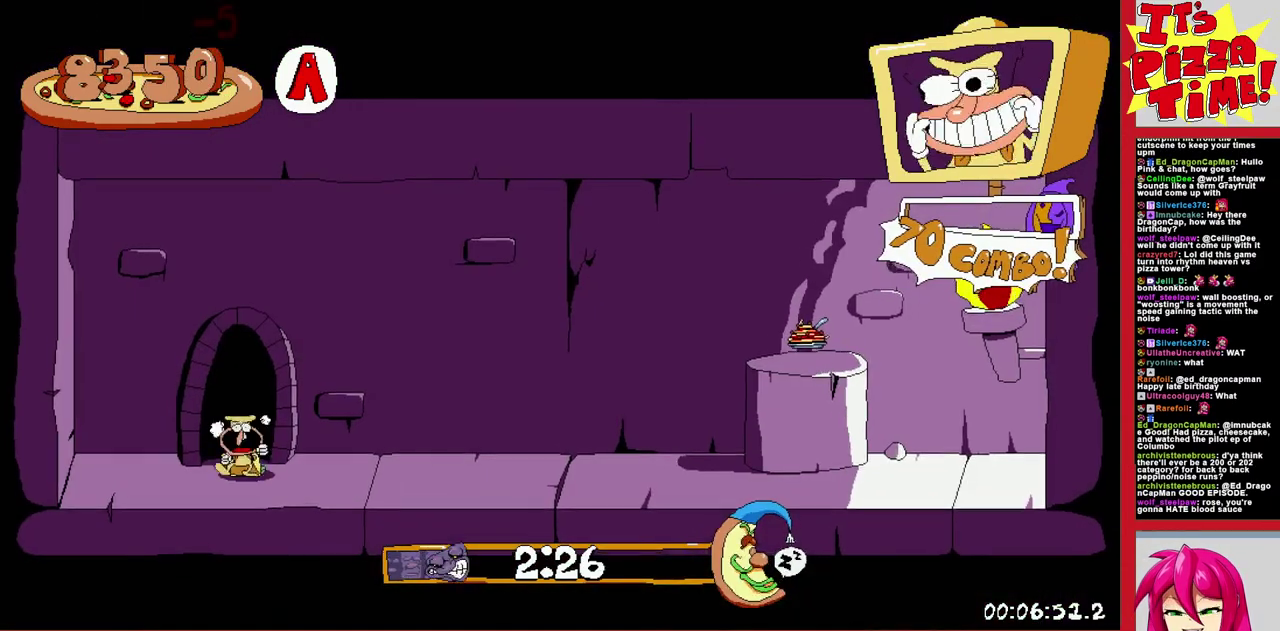
Gameplay with a controller (Nintendo layout); each line is a JSON object with the inputs held at the frame after it. "events" lists button and stick changes between this image and that frame as [ms after this image, input, new state], when the widget could be followed in between. Not read: L3 R2 R3.
{"buttons": ["R1", "DPAD_LEFT"], "events": [[217, "B", "down"], [333, "B", "up"], [400, "DPAD_RIGHT", "up"], [483, "DPAD_LEFT", "down"]]}
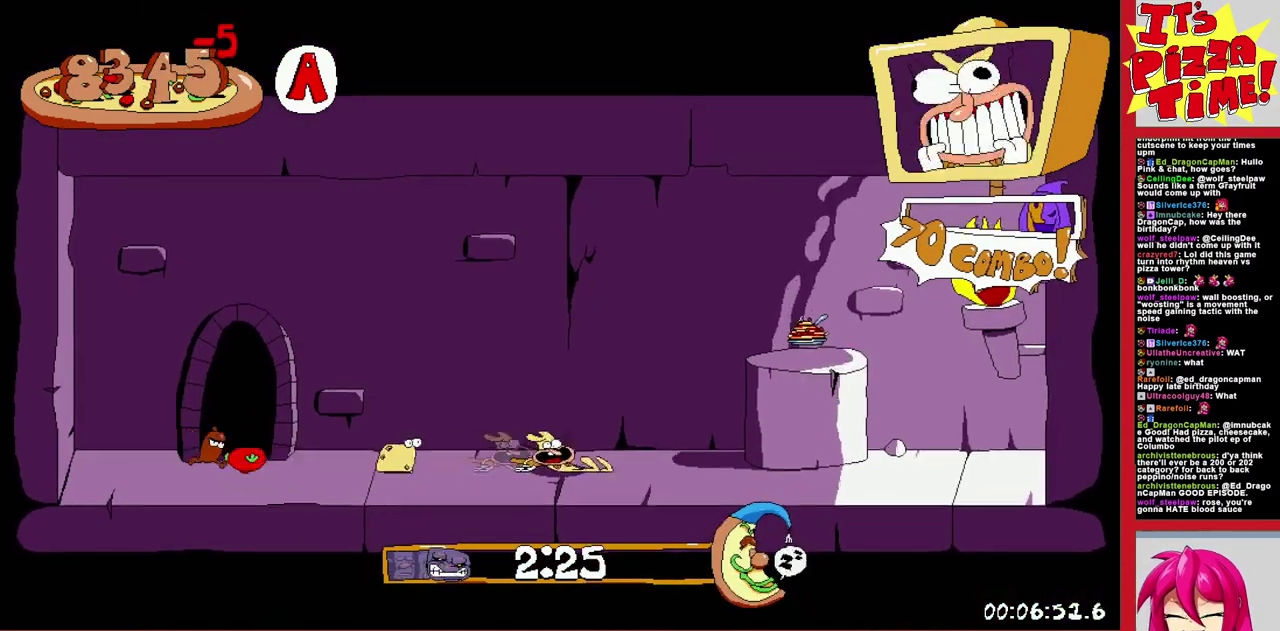
{"buttons": ["R1", "DPAD_LEFT"], "events": []}
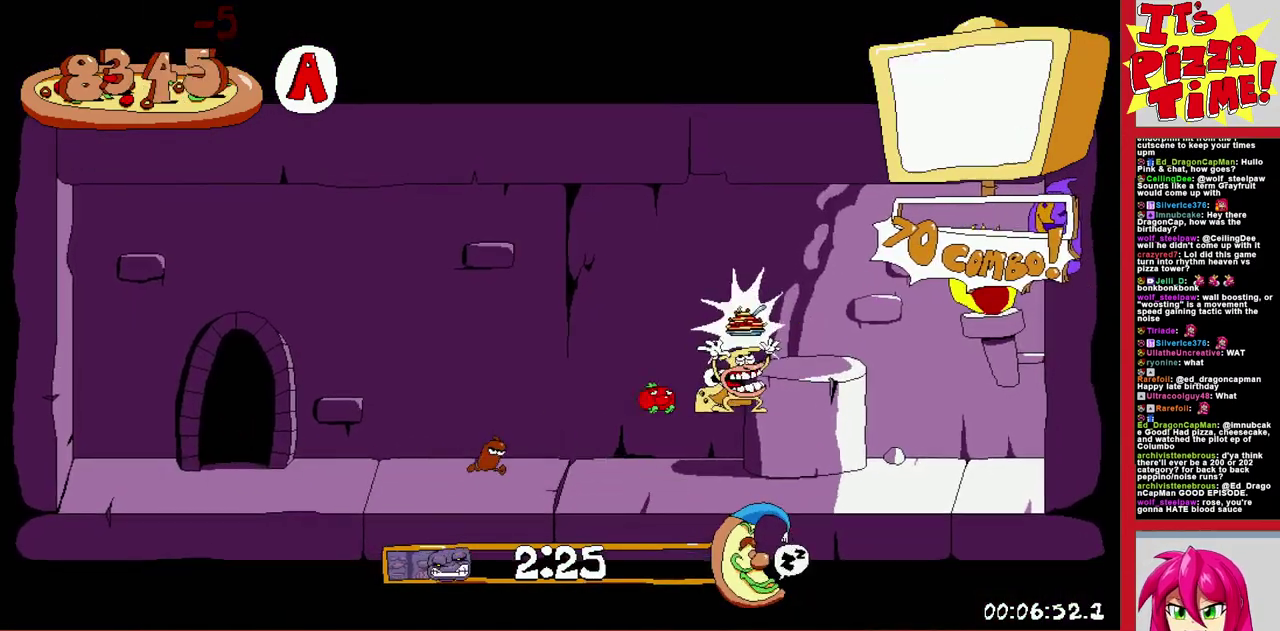
{"buttons": ["R1", "DPAD_LEFT"], "events": []}
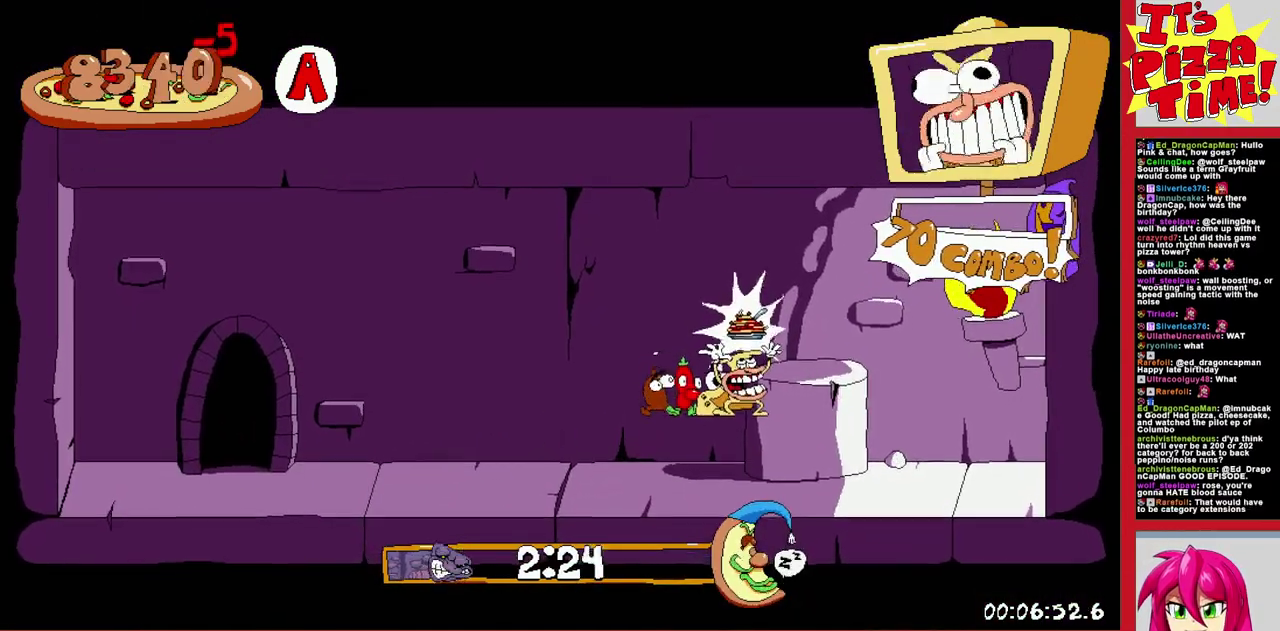
{"buttons": ["R1", "DPAD_LEFT"], "events": []}
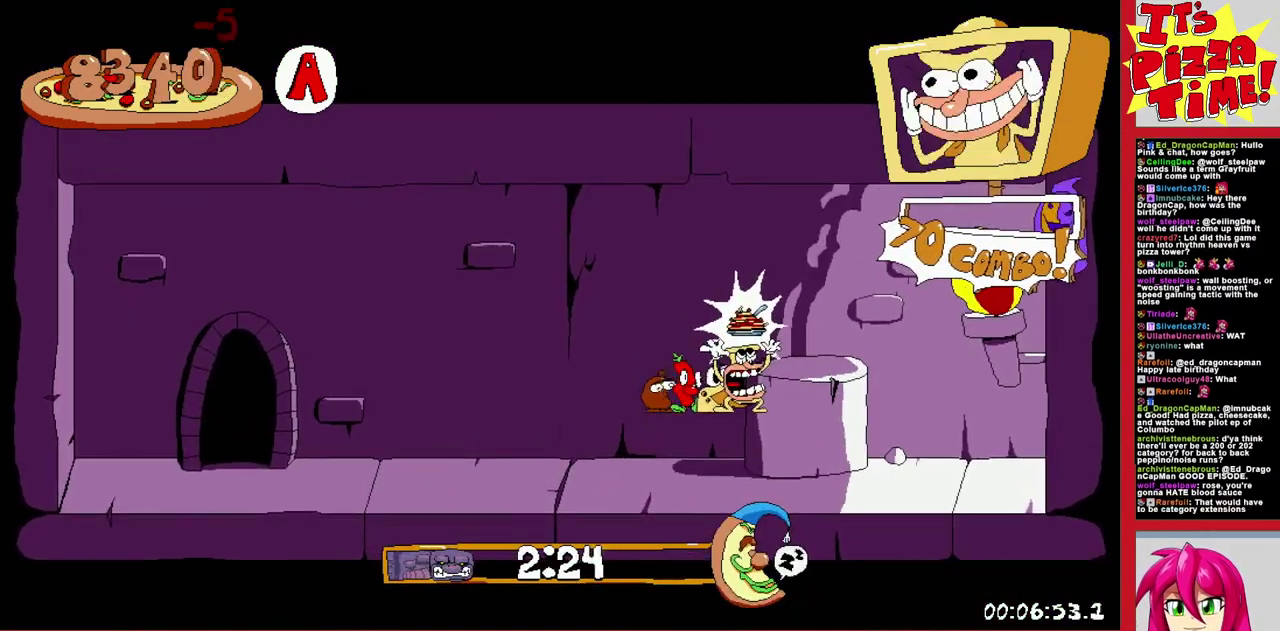
{"buttons": ["R1", "DPAD_LEFT"], "events": []}
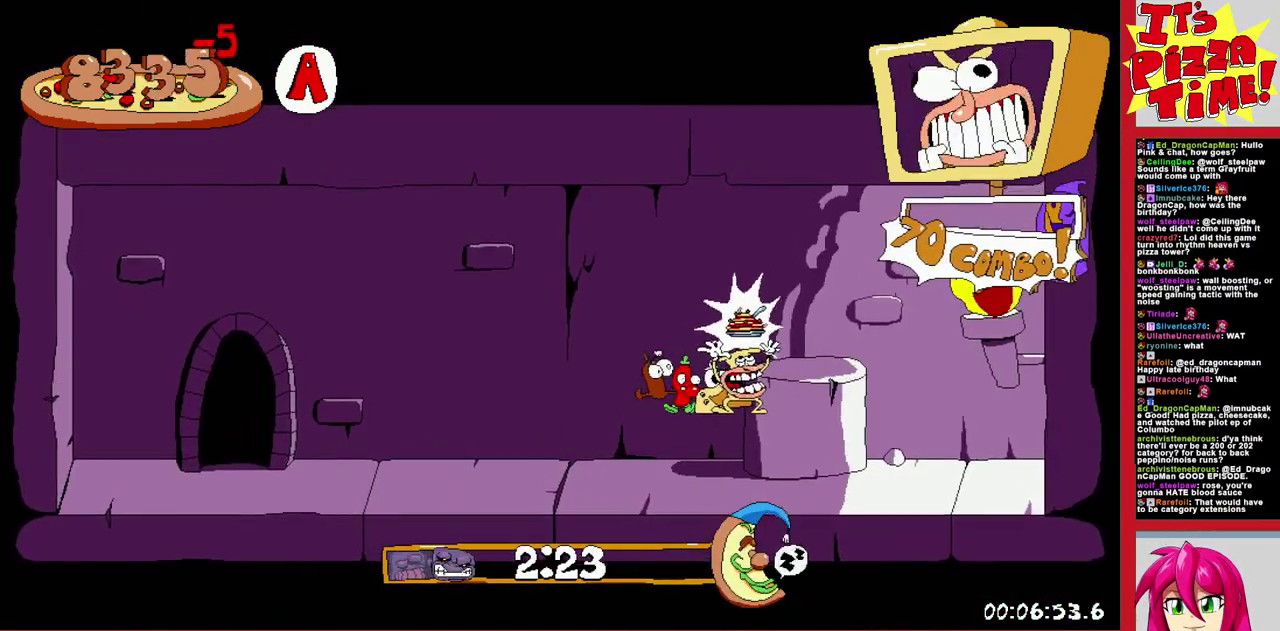
{"buttons": ["R1", "DPAD_LEFT"], "events": []}
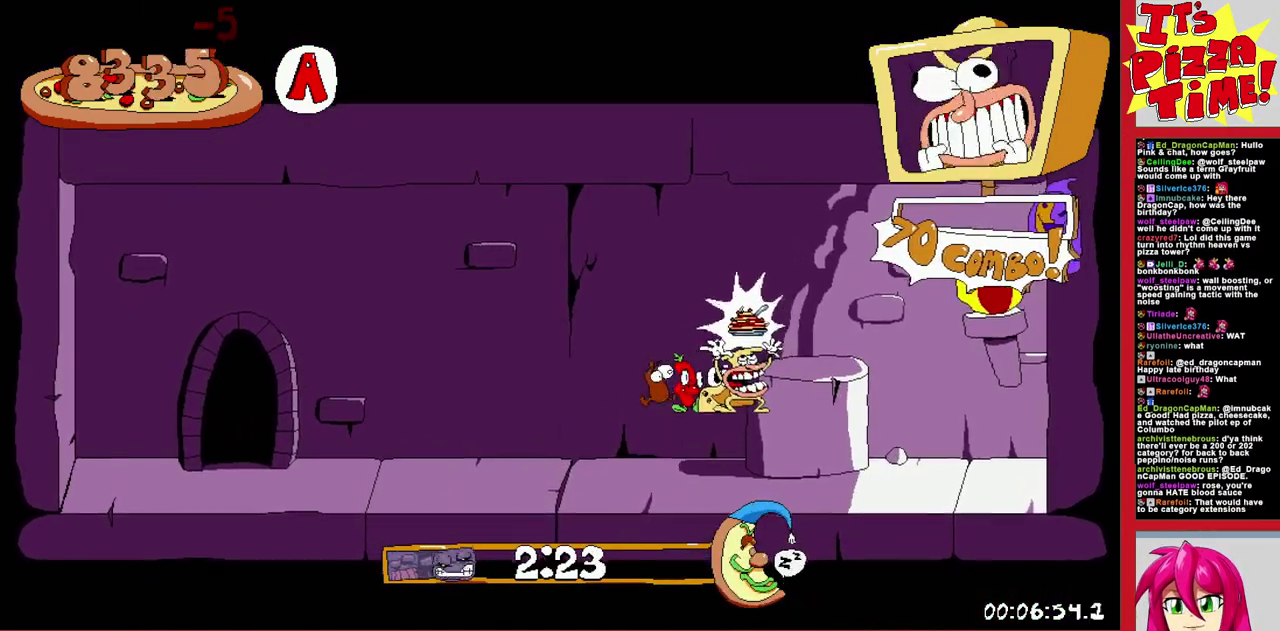
{"buttons": ["R1", "DPAD_UP", "DPAD_LEFT"], "events": [[450, "DPAD_UP", "down"]]}
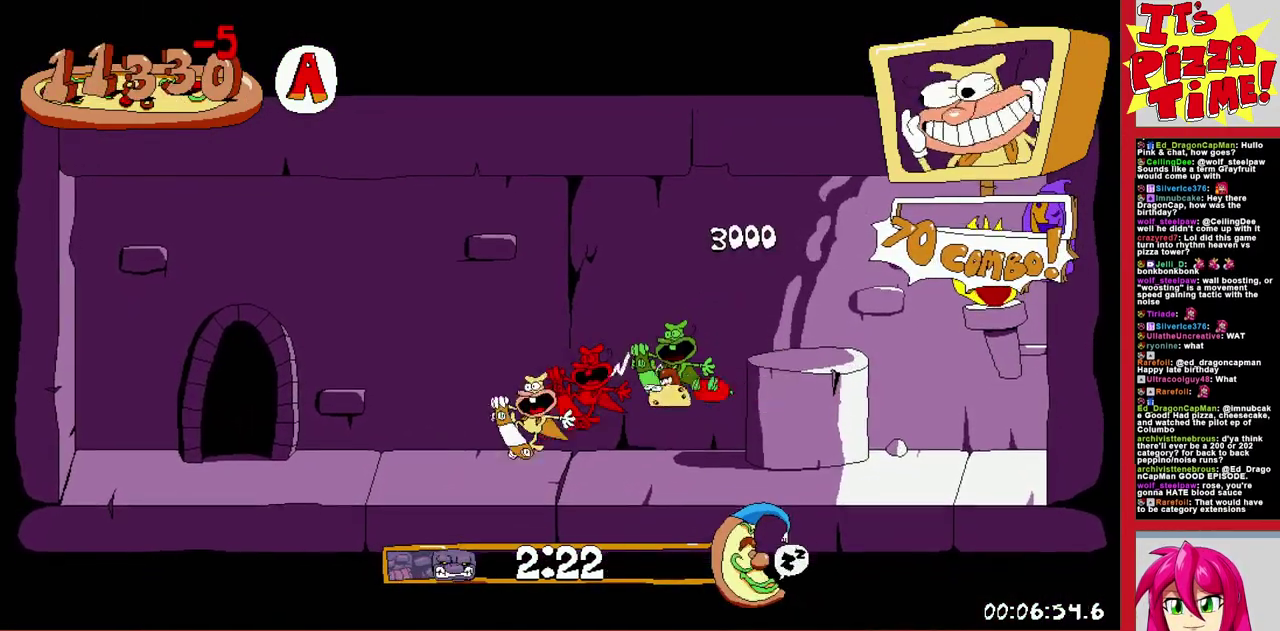
{"buttons": ["R1", "DPAD_RIGHT"], "events": [[167, "DPAD_LEFT", "up"], [167, "DPAD_UP", "up"], [467, "DPAD_RIGHT", "down"]]}
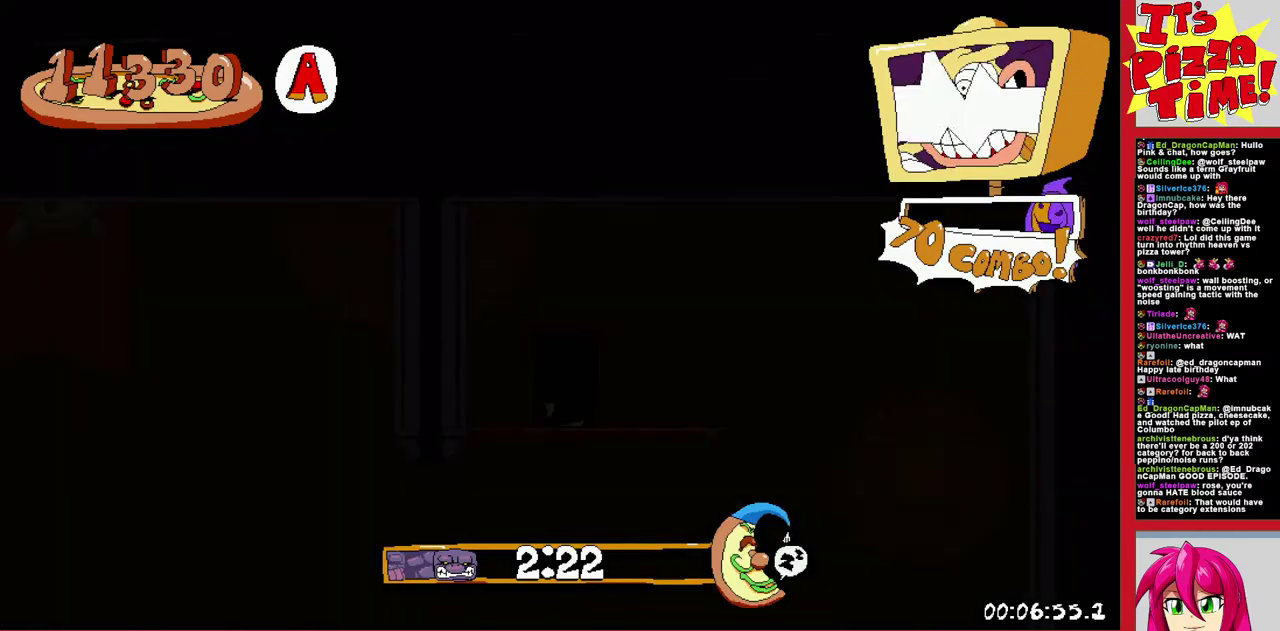
{"buttons": ["DPAD_RIGHT"], "events": [[133, "R1", "up"]]}
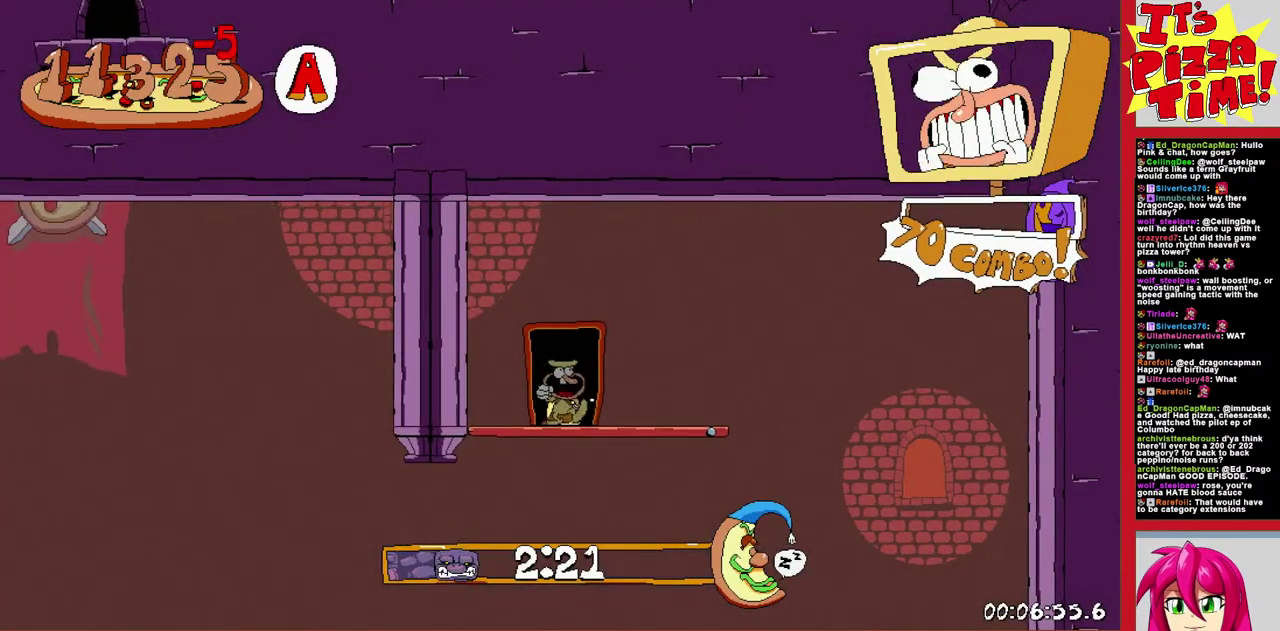
{"buttons": ["Y", "DPAD_LEFT"], "events": [[17, "Y", "down"], [350, "DPAD_RIGHT", "up"], [350, "Y", "up"], [367, "DPAD_LEFT", "down"], [450, "Y", "down"]]}
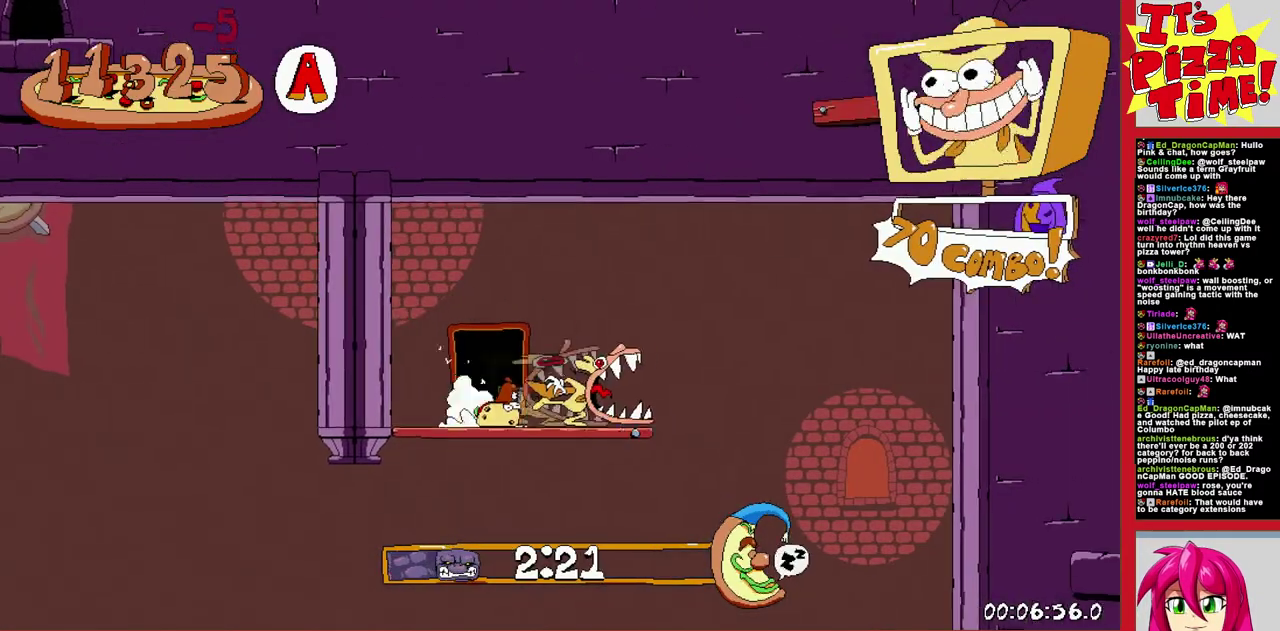
{"buttons": ["R1", "DPAD_LEFT"], "events": [[50, "R1", "down"], [67, "Y", "up"]]}
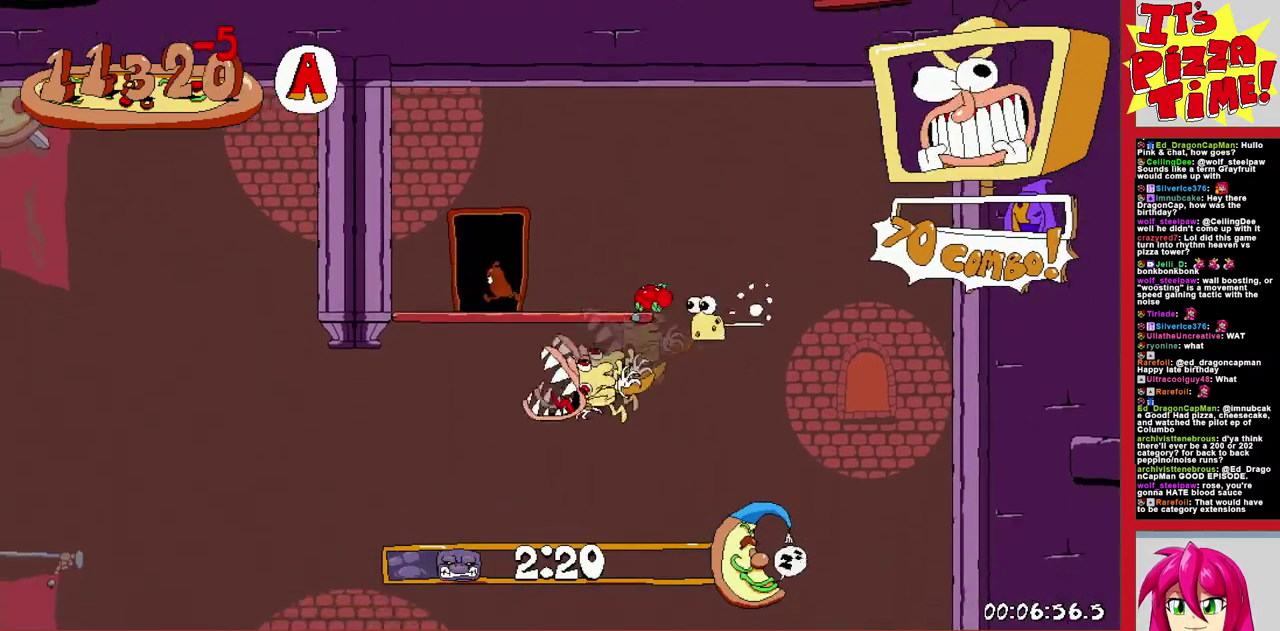
{"buttons": ["B", "R1", "DPAD_LEFT"], "events": [[367, "B", "down"]]}
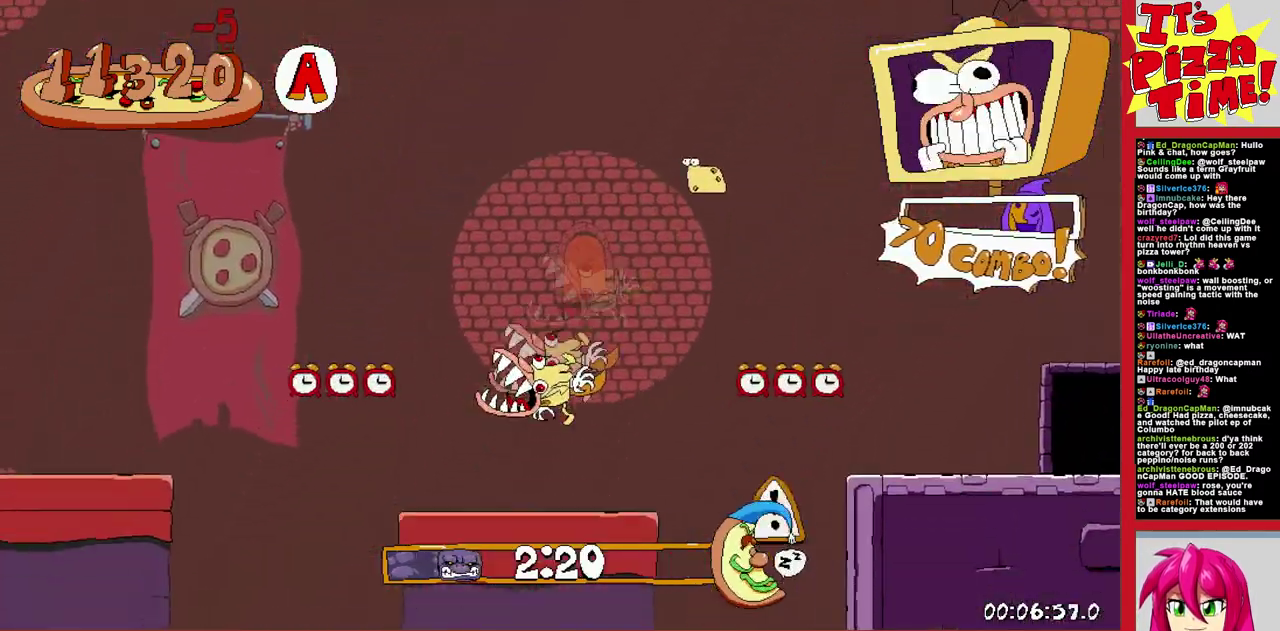
{"buttons": ["B", "R1", "DPAD_LEFT"], "events": [[17, "B", "up"], [500, "B", "down"]]}
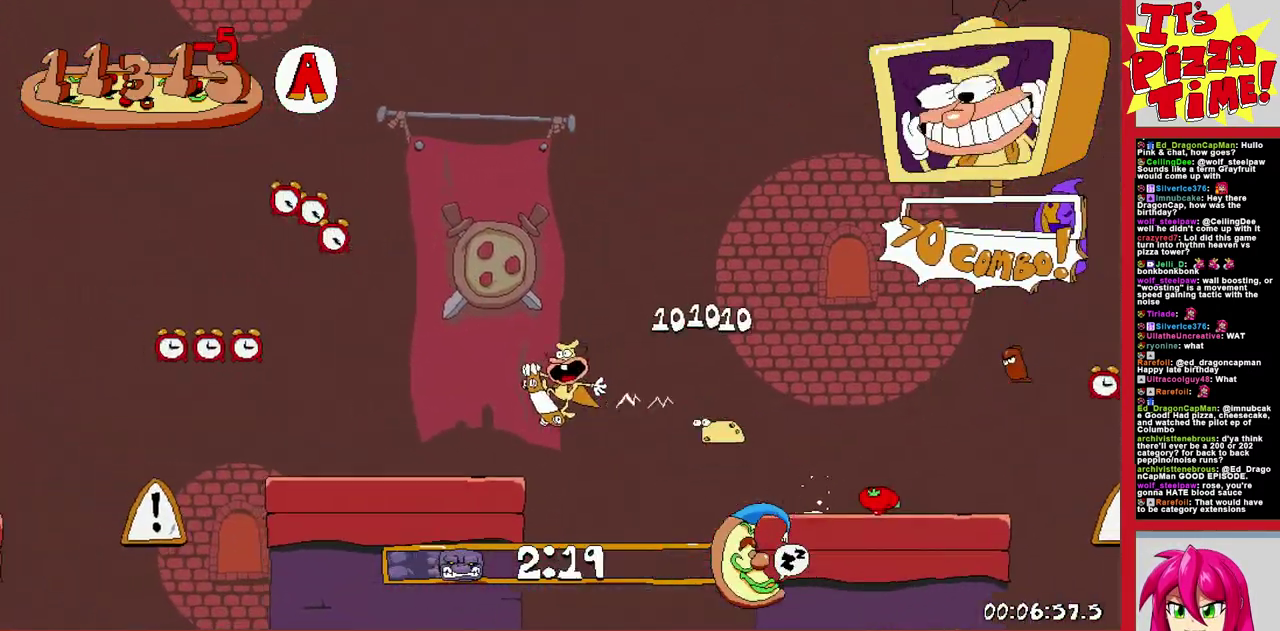
{"buttons": ["R1", "DPAD_LEFT"], "events": [[133, "B", "up"]]}
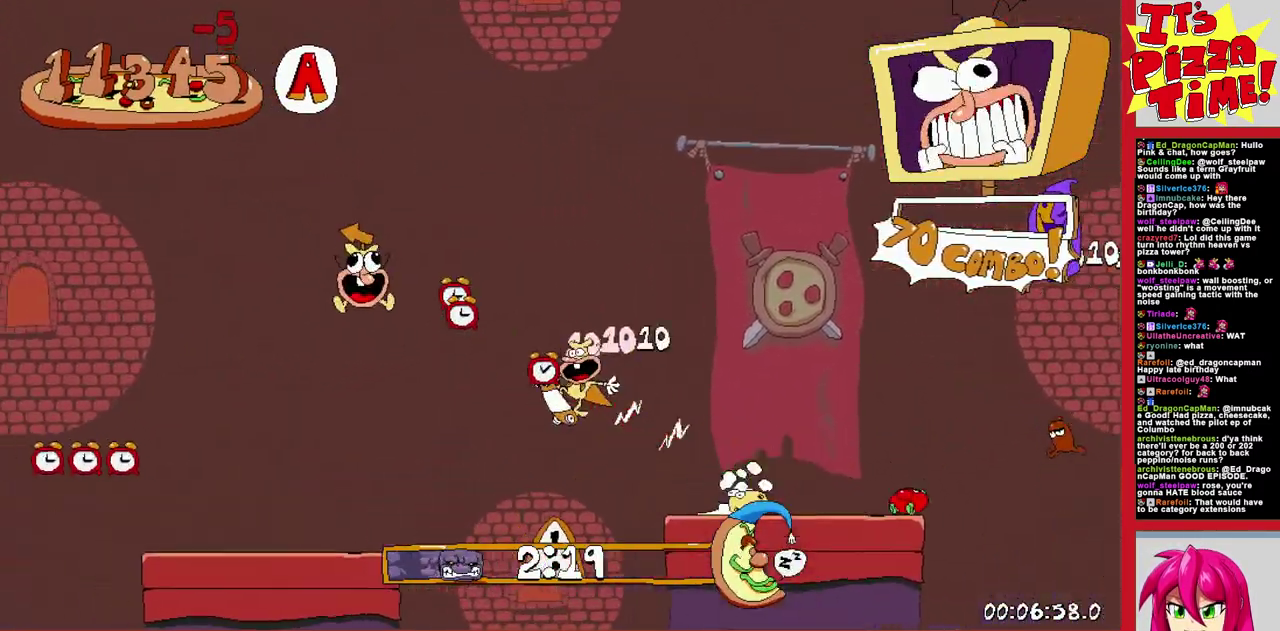
{"buttons": ["R1", "DPAD_LEFT"], "events": [[183, "B", "down"], [317, "B", "up"]]}
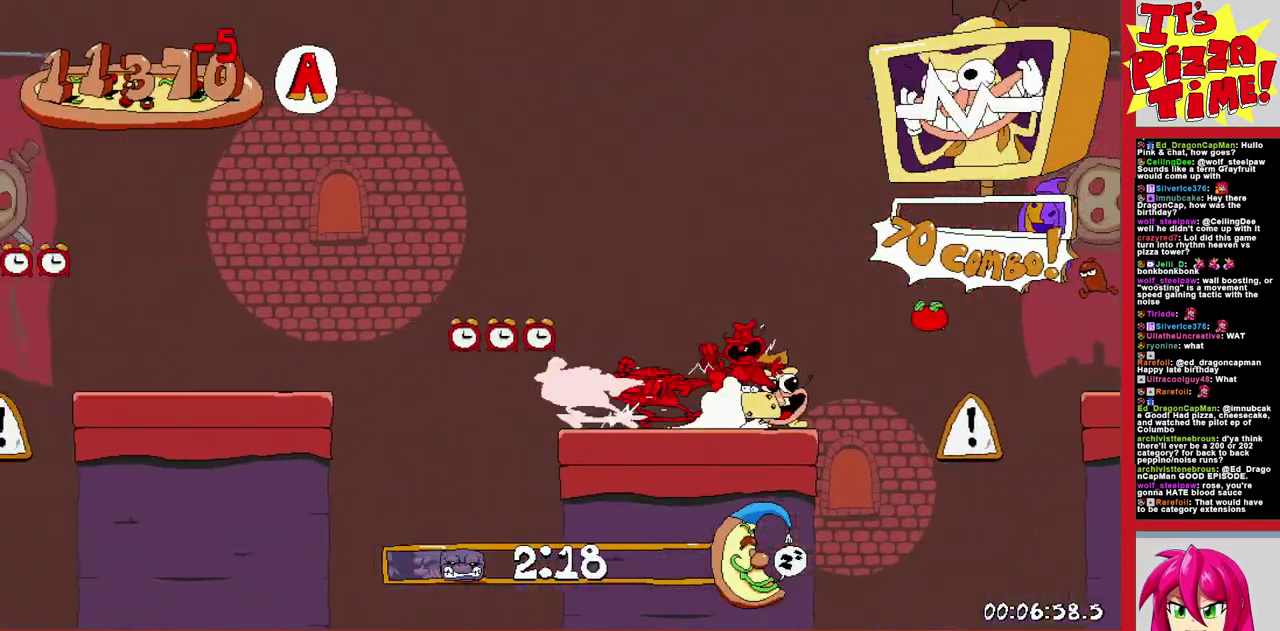
{"buttons": ["R1", "DPAD_LEFT"], "events": [[150, "B", "down"], [267, "B", "up"]]}
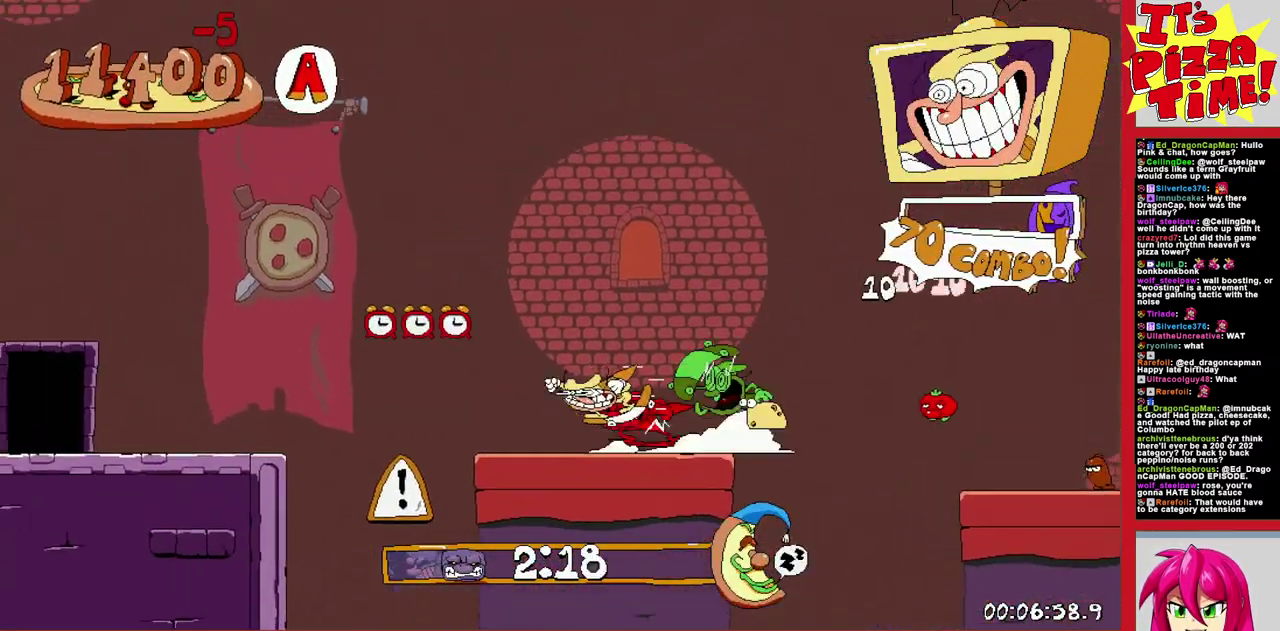
{"buttons": [], "events": [[250, "DPAD_UP", "down"], [467, "R1", "up"], [483, "DPAD_LEFT", "up"], [483, "DPAD_UP", "up"]]}
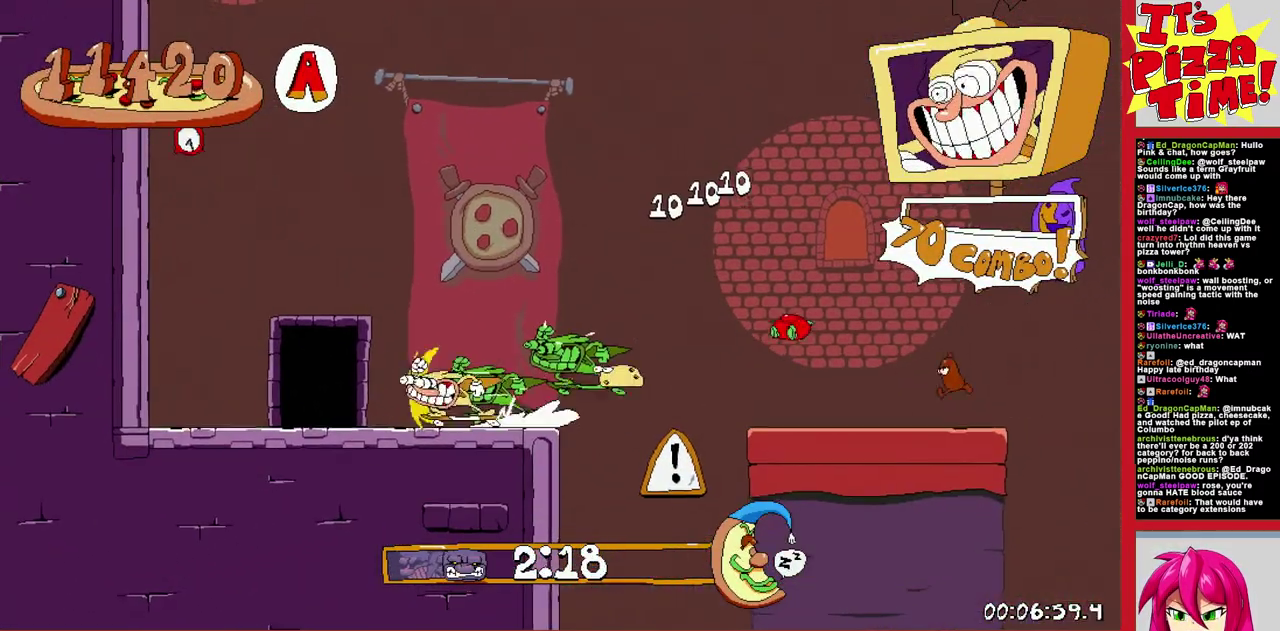
{"buttons": [], "events": []}
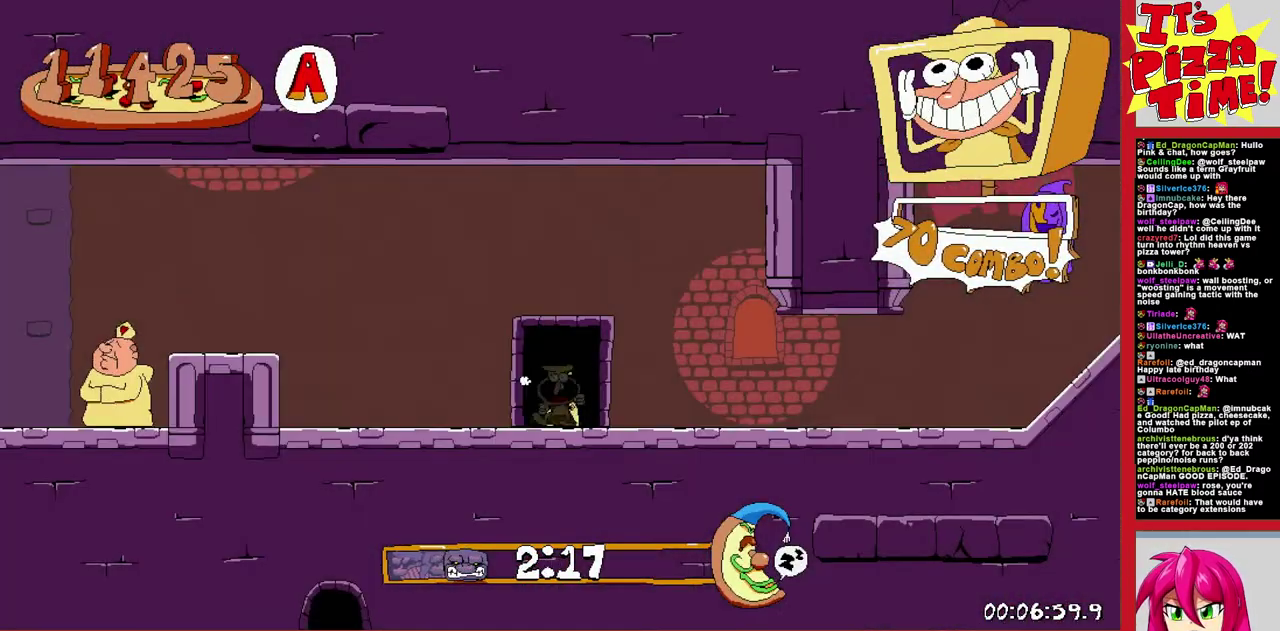
{"buttons": ["B", "R1", "DPAD_LEFT"], "events": [[50, "DPAD_LEFT", "down"], [183, "Y", "down"], [300, "R1", "down"], [317, "Y", "up"], [417, "B", "down"]]}
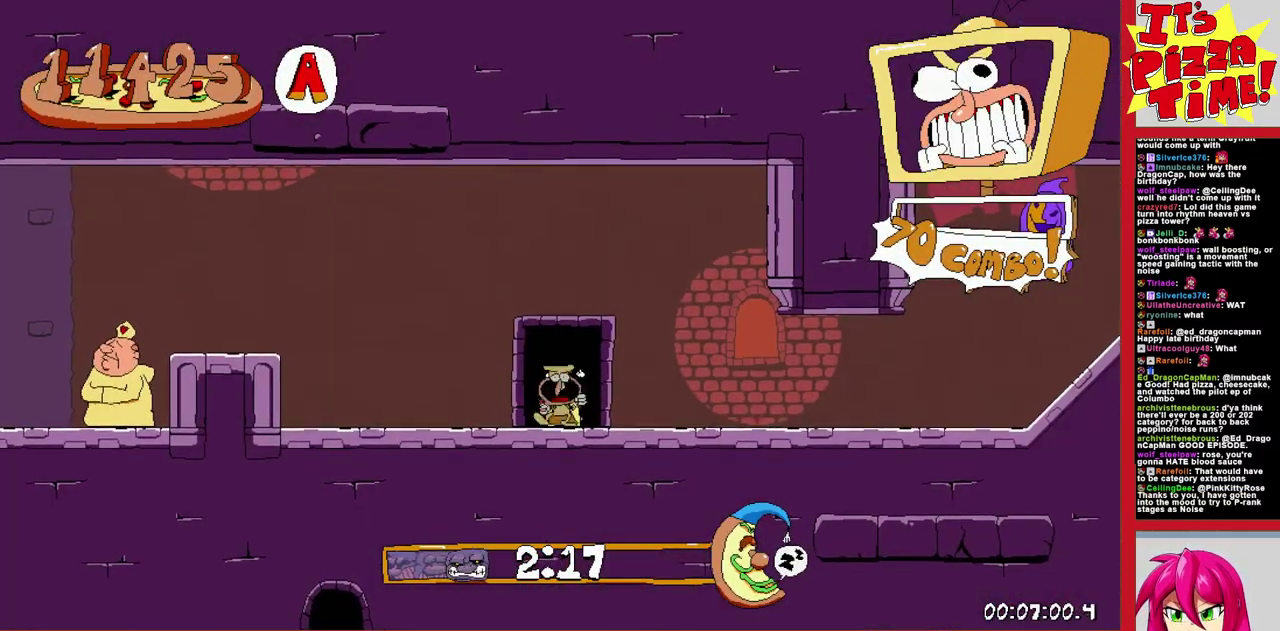
{"buttons": ["R1", "DPAD_LEFT"], "events": [[167, "B", "up"]]}
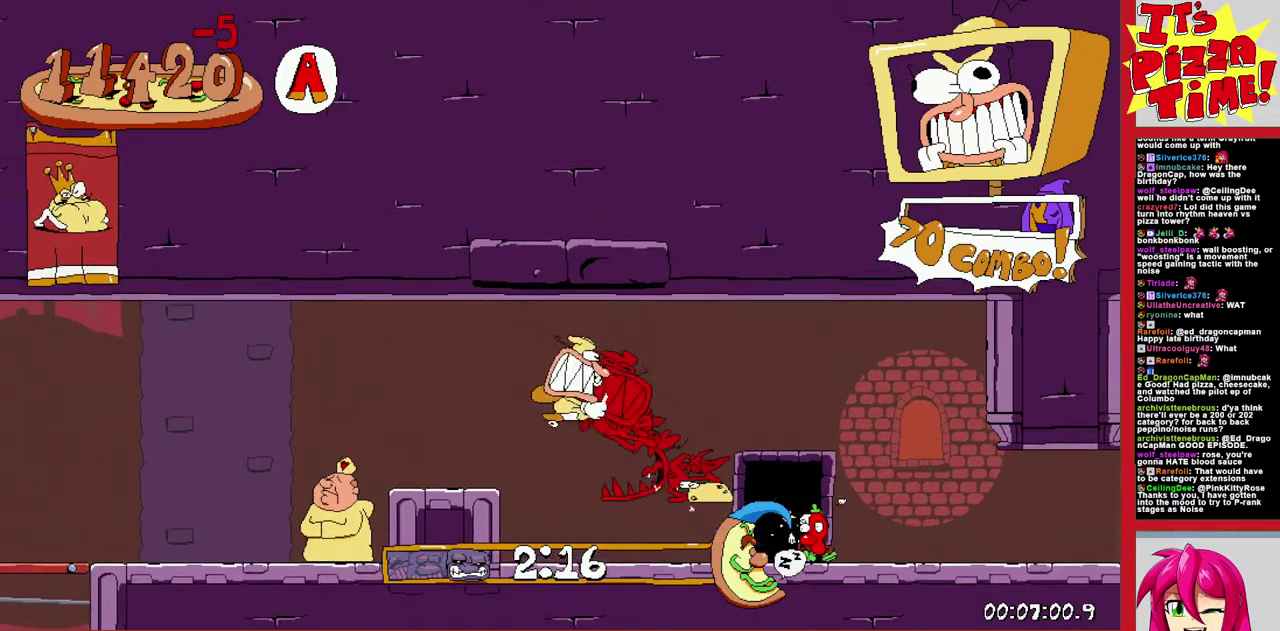
{"buttons": ["R1", "DPAD_LEFT"], "events": []}
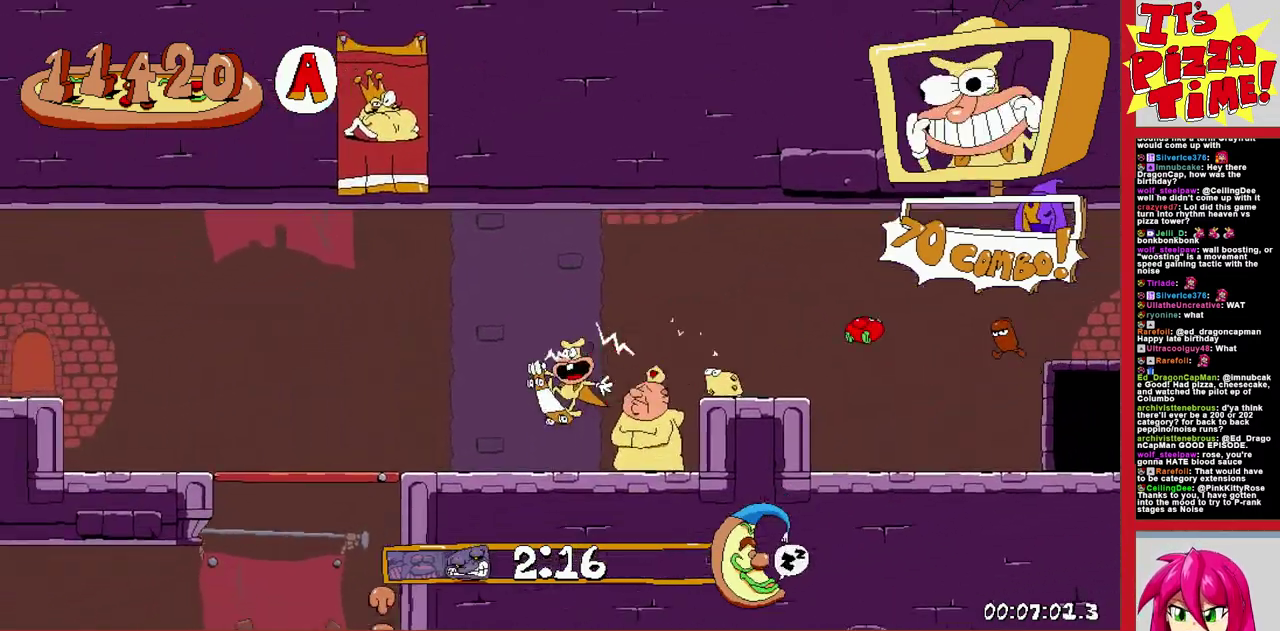
{"buttons": ["R1", "DPAD_LEFT"], "events": [[83, "B", "down"], [233, "B", "up"]]}
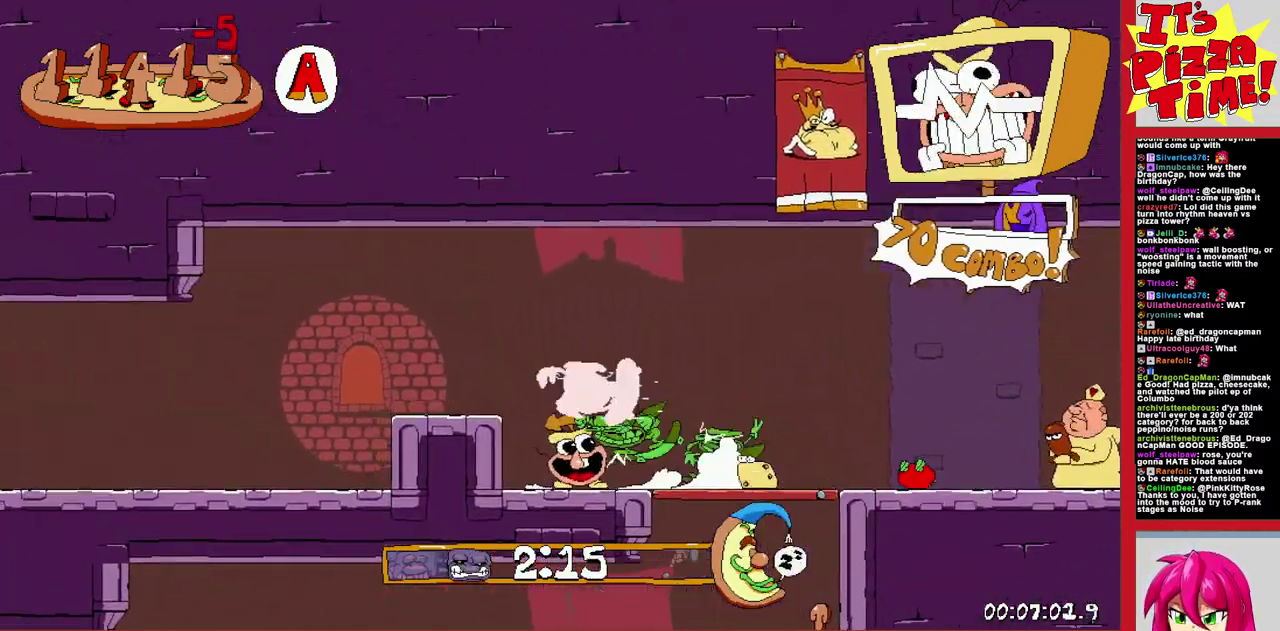
{"buttons": ["R1", "DPAD_LEFT"], "events": []}
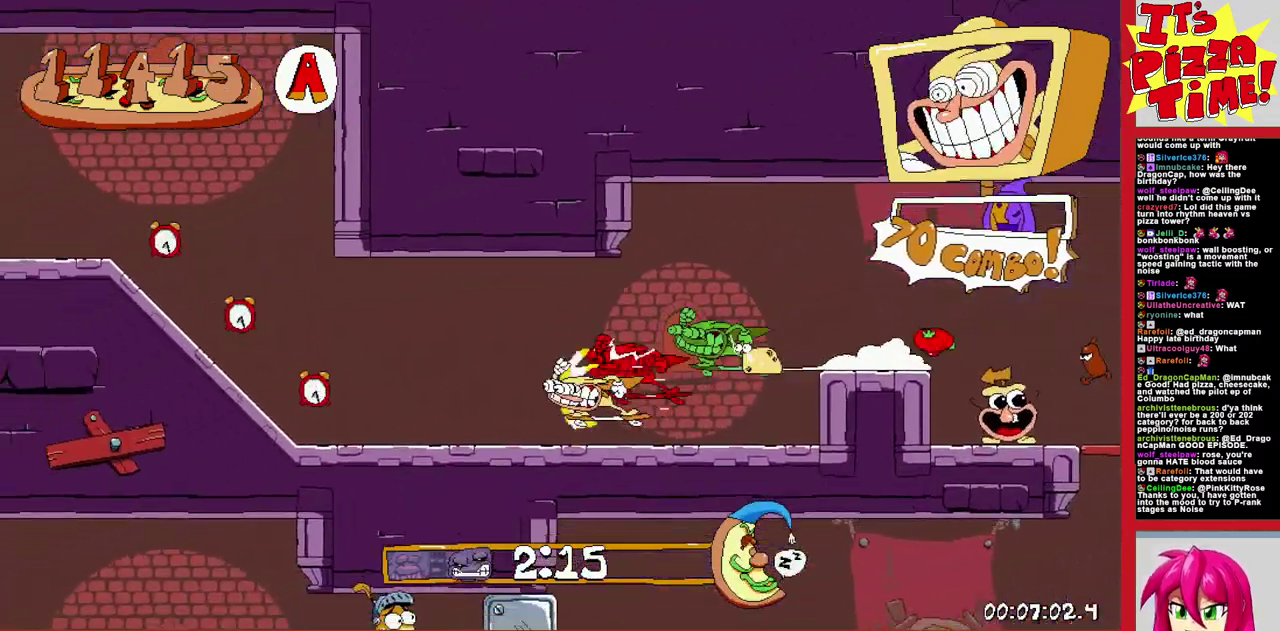
{"buttons": ["R1", "DPAD_LEFT"], "events": [[200, "B", "down"], [433, "B", "up"]]}
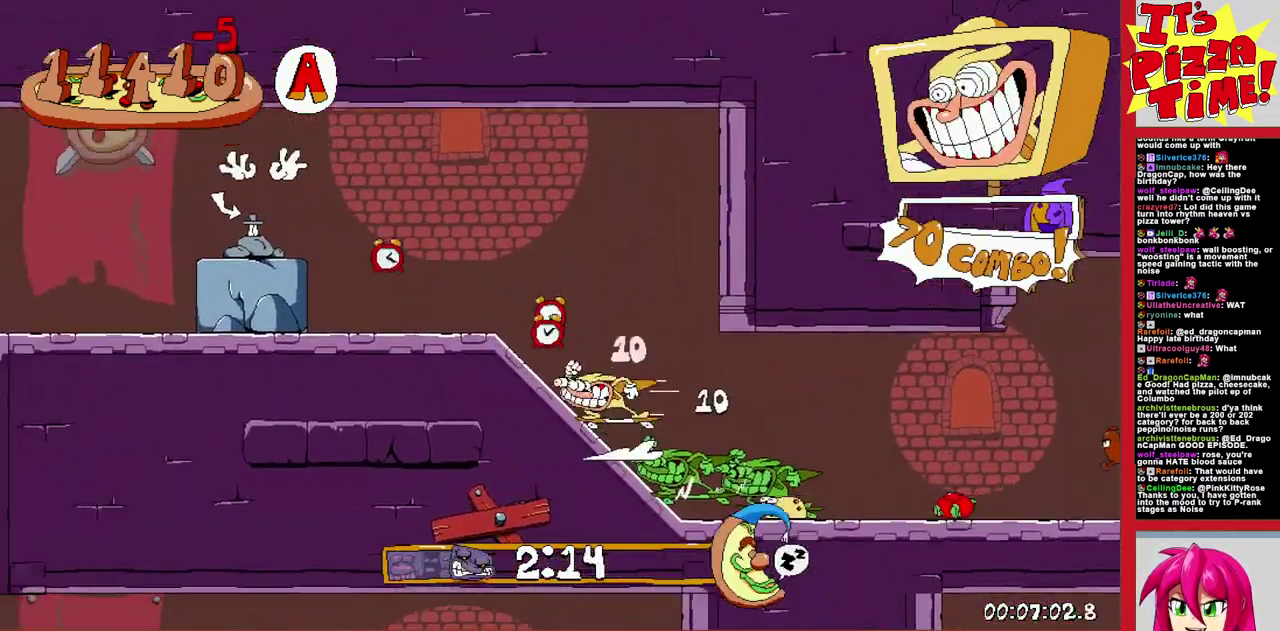
{"buttons": ["DPAD_LEFT"], "events": [[283, "Y", "down"], [300, "DPAD_LEFT", "up"], [333, "R1", "up"], [350, "DPAD_RIGHT", "down"], [367, "Y", "up"], [433, "DPAD_LEFT", "down"], [433, "DPAD_RIGHT", "up"]]}
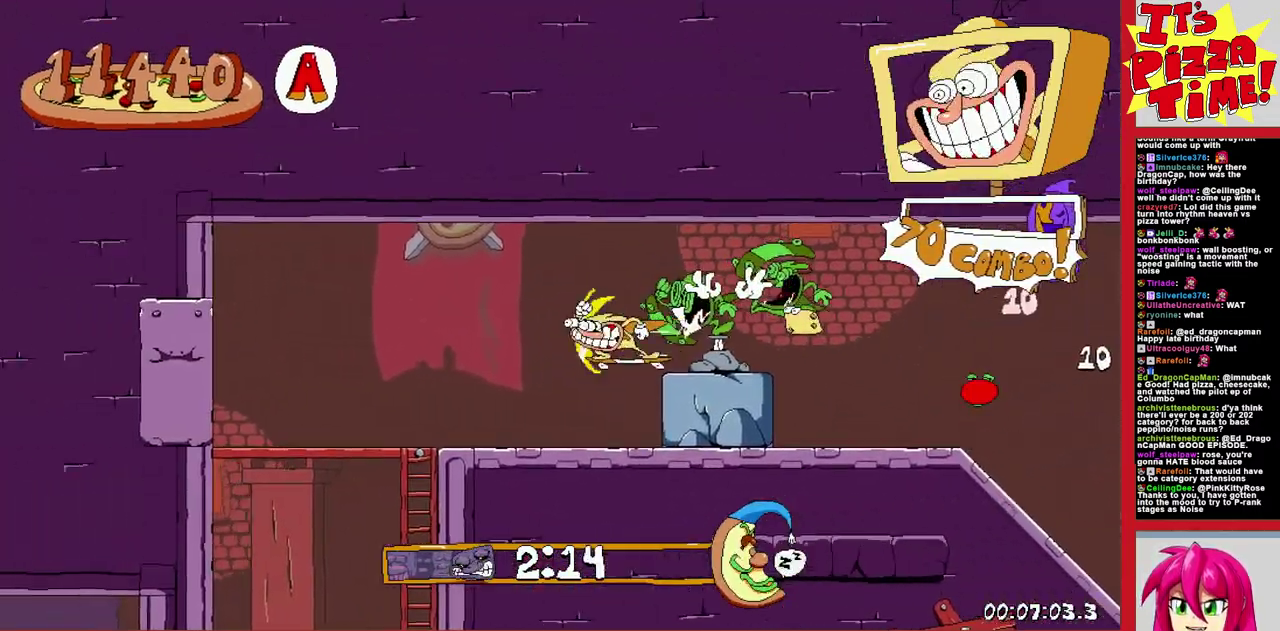
{"buttons": ["DPAD_LEFT"], "events": [[67, "DPAD_DOWN", "down"], [83, "DPAD_LEFT", "up"], [250, "B", "down"], [317, "DPAD_LEFT", "down"], [333, "B", "up"], [333, "DPAD_DOWN", "up"]]}
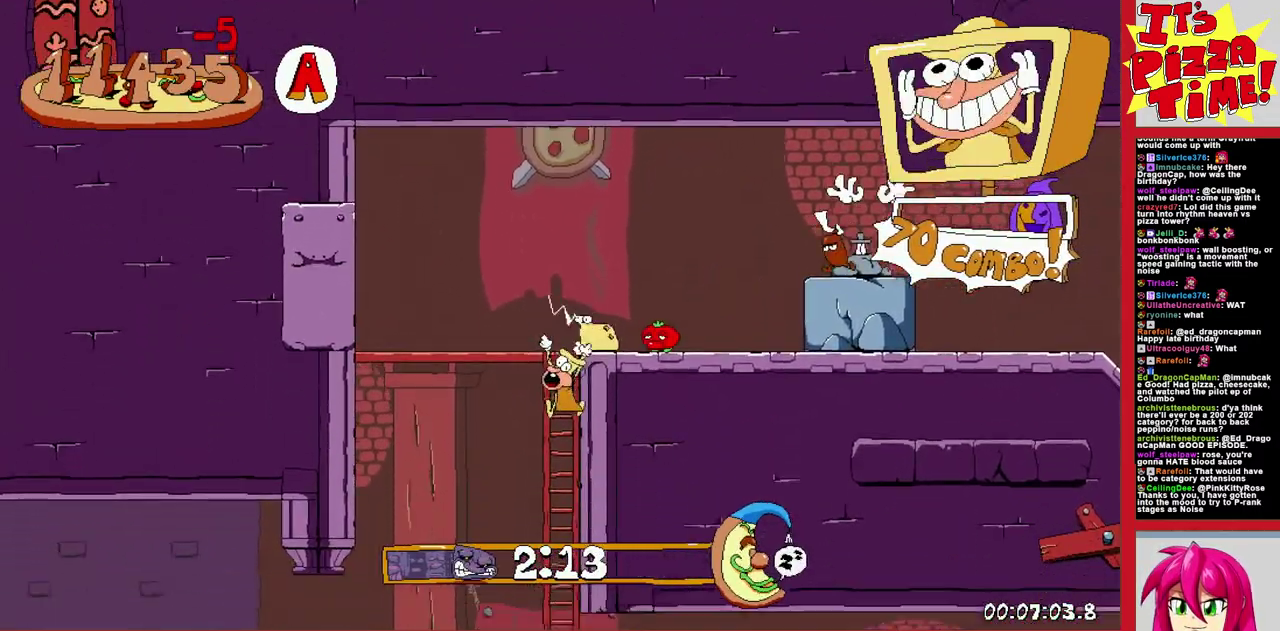
{"buttons": ["R1", "DPAD_DOWN", "DPAD_LEFT"], "events": [[83, "Y", "down"], [183, "R1", "down"], [200, "Y", "up"], [217, "DPAD_DOWN", "down"]]}
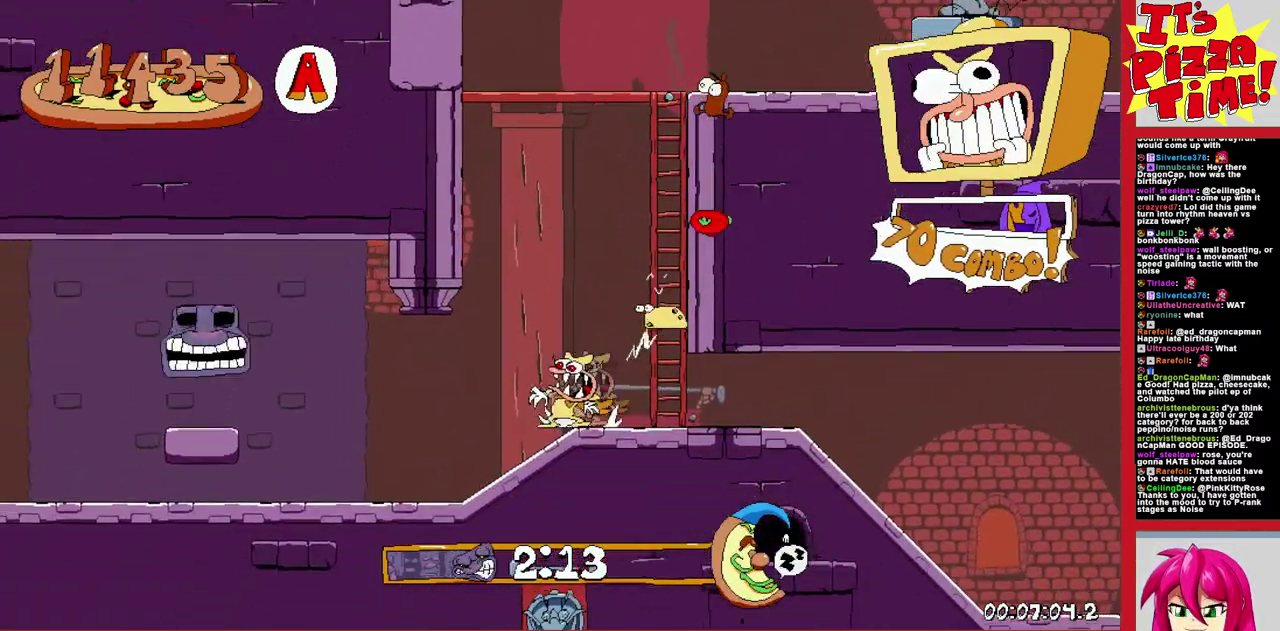
{"buttons": ["B", "R1", "DPAD_LEFT"], "events": [[150, "DPAD_DOWN", "up"], [467, "B", "down"]]}
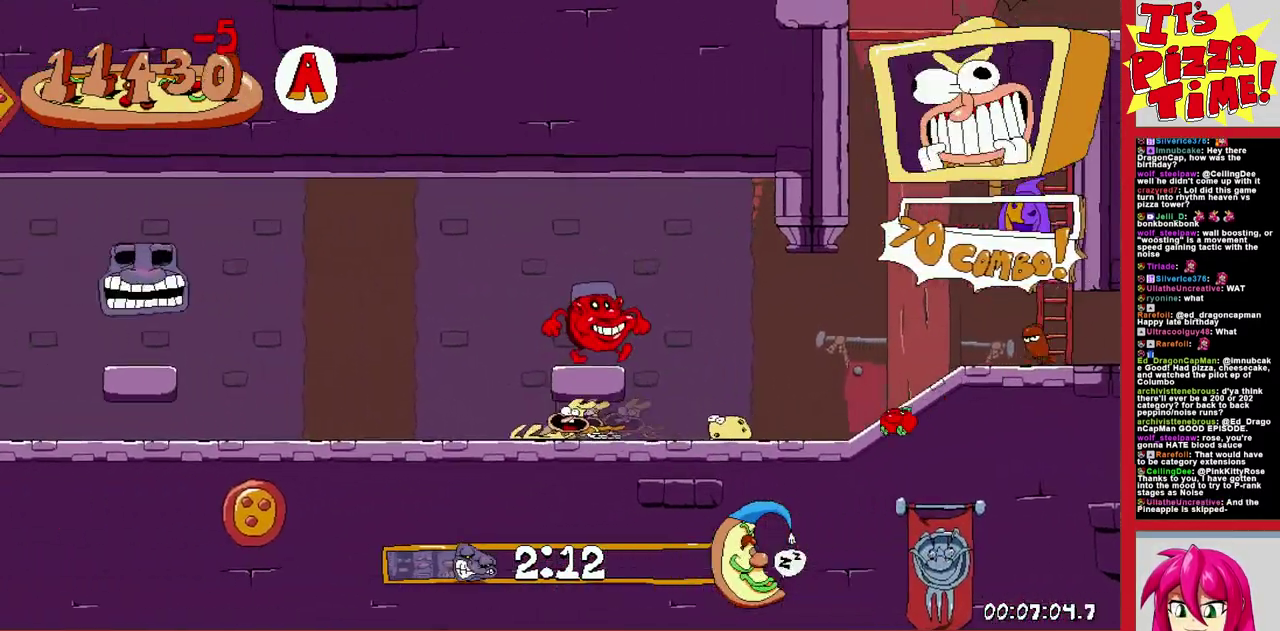
{"buttons": ["R1", "DPAD_LEFT"], "events": [[117, "B", "up"]]}